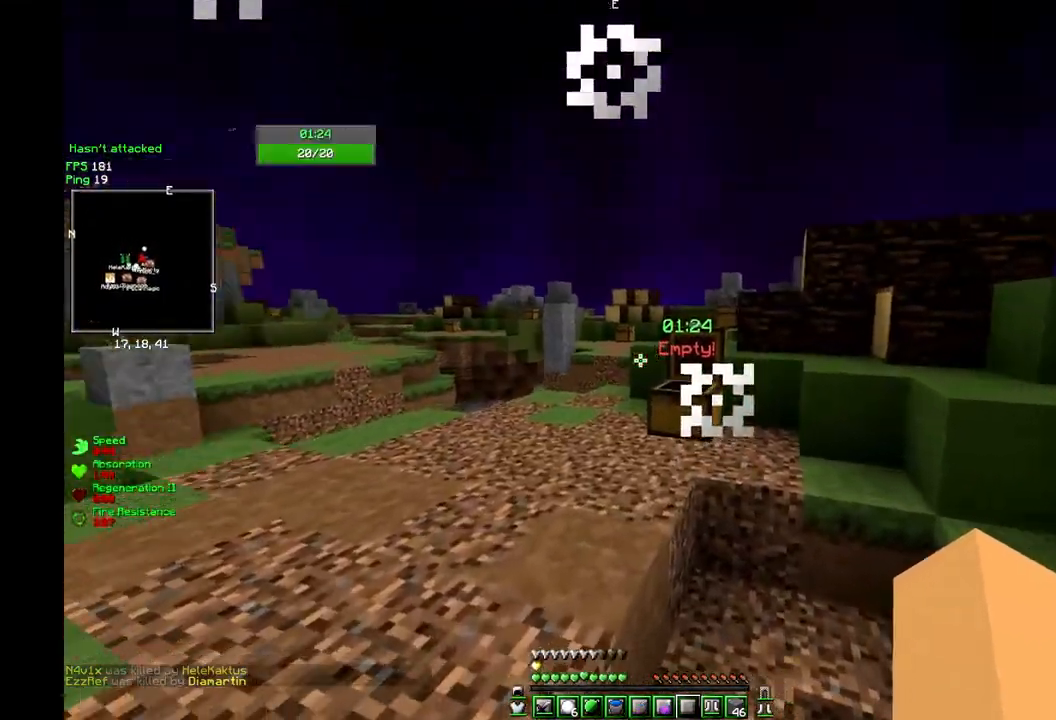
Gameplay with keyboard and mouse; each line is a JSON object with the keys and mouse buttons held at the frame after it. "events" lists presses ("down") and releases ("up") of "a", "d", "s", "w", "mouse_left" and "mouse_right" between this image and that frame as [ms after this image, input, new state], when the widget could be followed in between. "mouse_left", "mouse_right" = the "left", "right" buttons of the "mouse" list. No other keys are recorded. Fast repeated clicks can show as one long hold. Mouse movement is not recorded.
{"keys": ["w"], "mouse": [], "events": []}
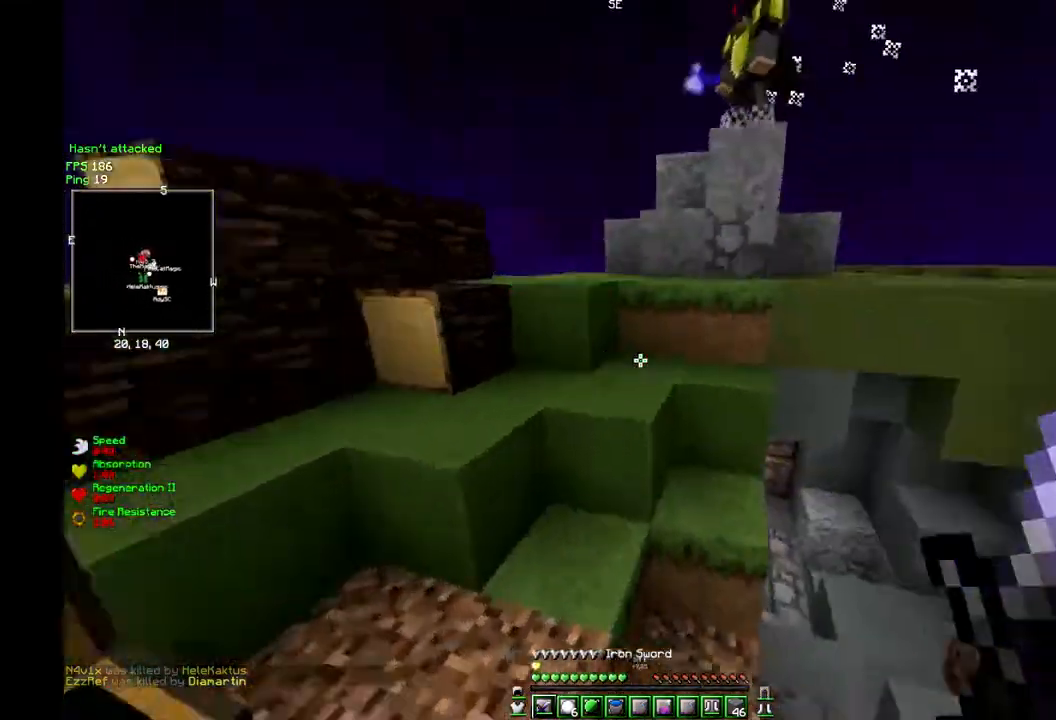
{"keys": ["w"], "mouse": ["left"], "events": [[200, "a", "down"], [383, "mouse_left", "down"], [417, "mouse_left", "up"], [433, "mouse_left", "down"], [483, "a", "up"]]}
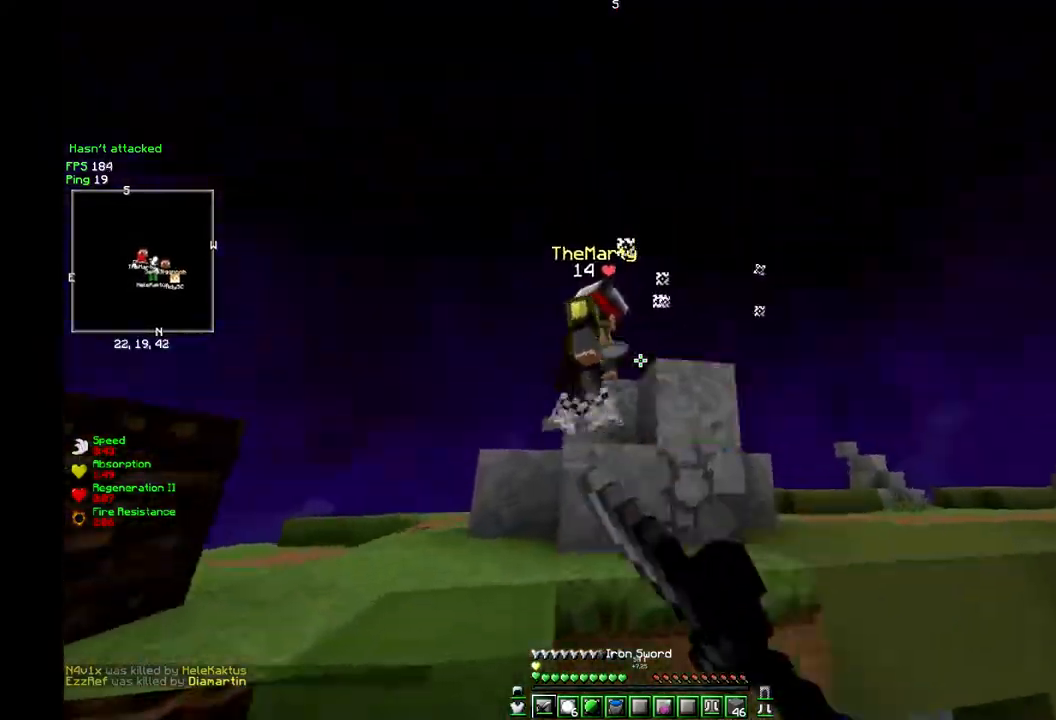
{"keys": ["w"], "mouse": [], "events": [[183, "mouse_left", "up"], [200, "mouse_left", "down"], [217, "mouse_left", "up"], [233, "mouse_left", "down"], [317, "mouse_left", "up"], [333, "mouse_left", "down"], [500, "mouse_left", "up"]]}
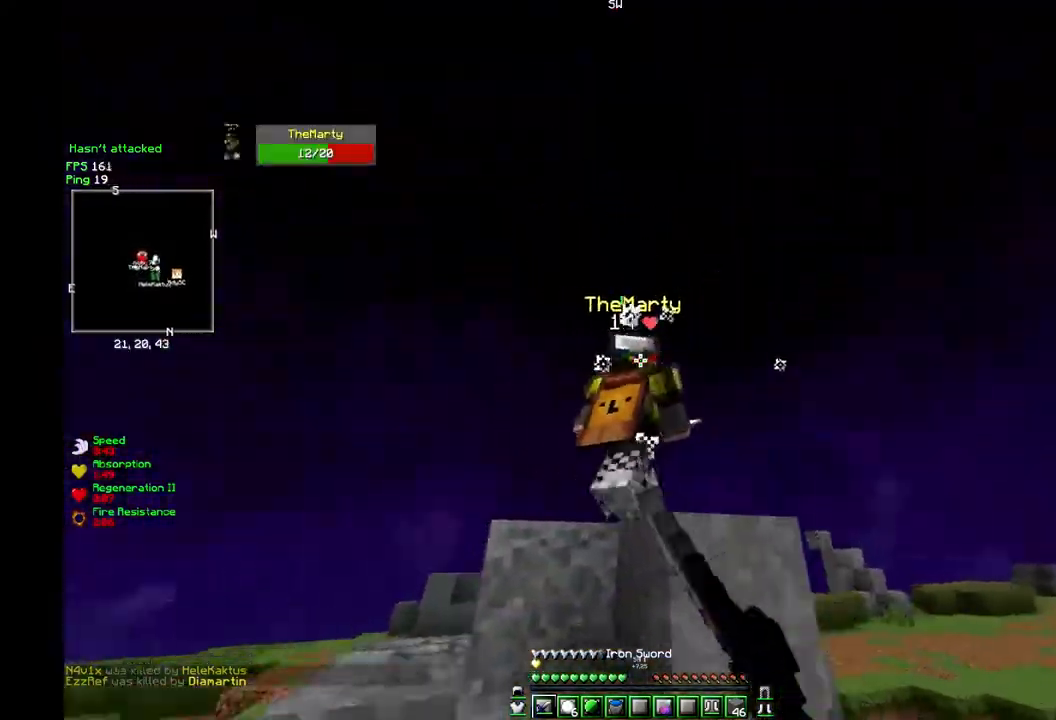
{"keys": ["a", "w"], "mouse": ["left"], "events": [[17, "mouse_left", "down"], [67, "mouse_left", "up"], [83, "mouse_left", "down"], [117, "mouse_left", "up"], [133, "mouse_left", "down"], [200, "mouse_left", "up"], [217, "mouse_left", "down"], [250, "mouse_left", "up"], [267, "mouse_left", "down"], [317, "a", "down"], [317, "mouse_left", "up"], [350, "mouse_left", "down"], [467, "mouse_left", "up"], [483, "mouse_left", "down"]]}
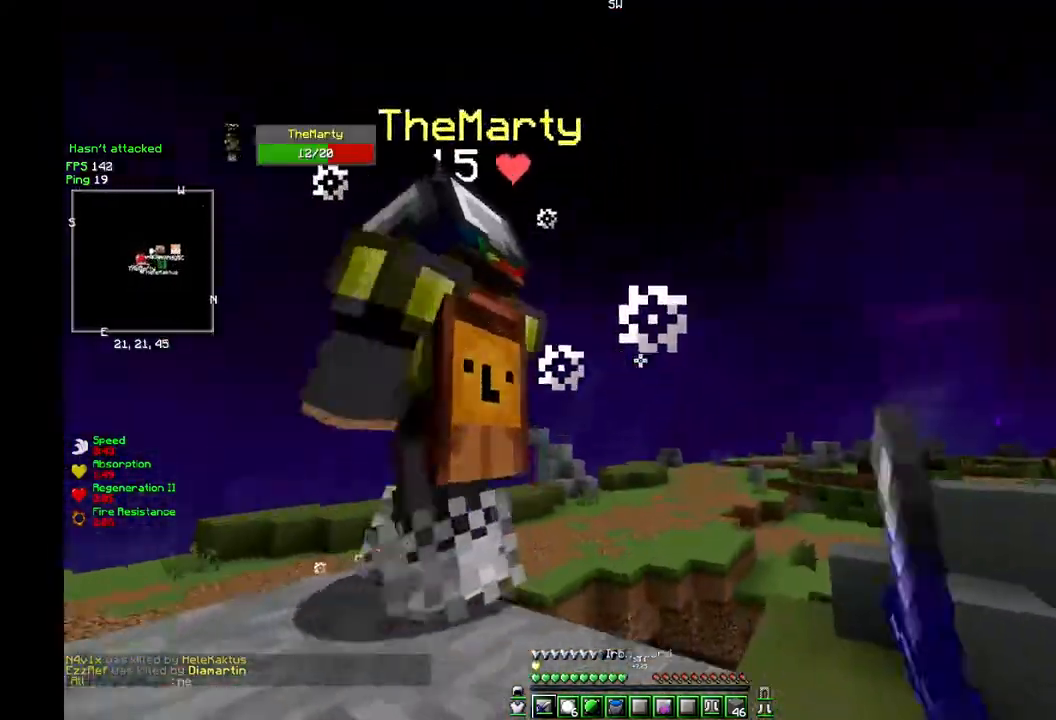
{"keys": ["a", "w"], "mouse": ["left"], "events": [[17, "mouse_left", "up"], [33, "a", "up"], [33, "mouse_left", "down"], [83, "mouse_left", "up"], [100, "mouse_left", "down"], [233, "mouse_left", "up"], [250, "mouse_left", "down"], [283, "mouse_left", "up"], [300, "mouse_left", "down"], [383, "a", "down"], [383, "mouse_left", "up"], [400, "mouse_left", "down"]]}
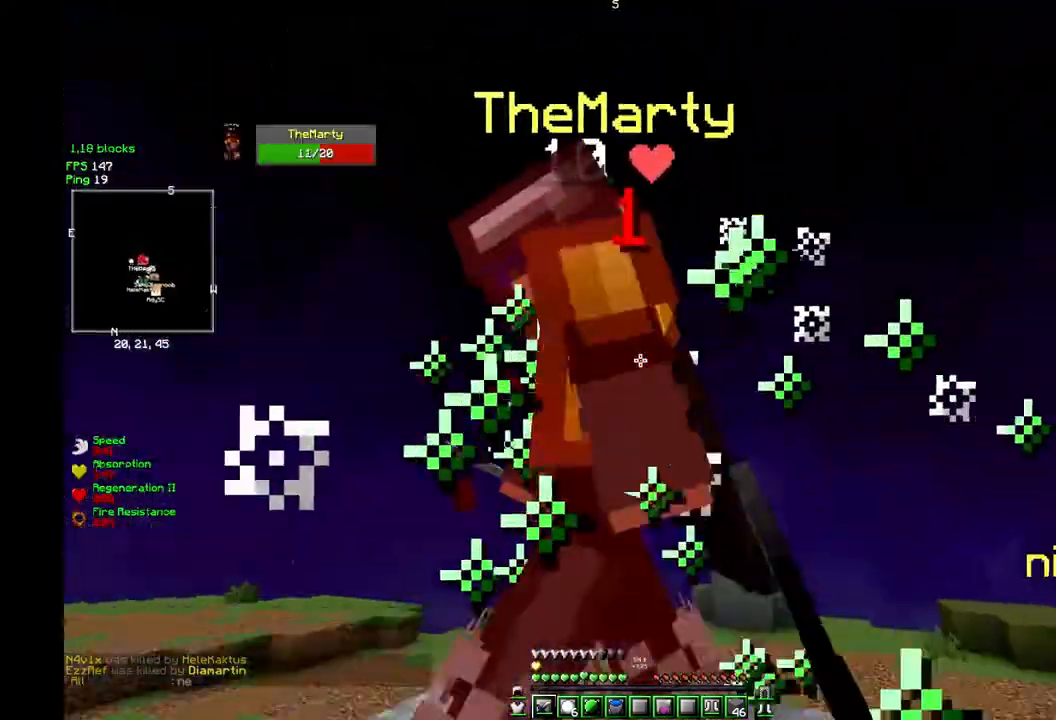
{"keys": ["a", "w"], "mouse": ["left"], "events": [[17, "mouse_left", "up"], [33, "mouse_left", "down"], [300, "mouse_left", "up"], [317, "mouse_left", "down"], [400, "mouse_left", "up"], [450, "mouse_left", "down"]]}
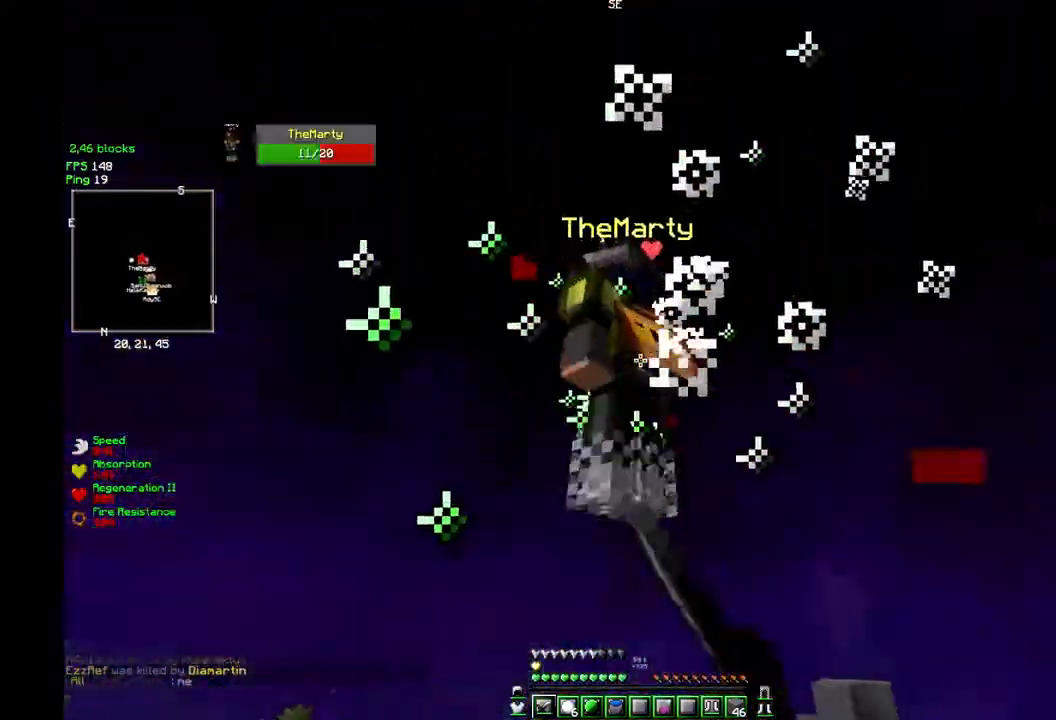
{"keys": ["d", "w"], "mouse": ["left"], "events": [[83, "mouse_left", "up"], [100, "mouse_left", "down"], [133, "a", "up"], [200, "mouse_left", "up"], [233, "mouse_left", "down"], [267, "d", "down"], [367, "mouse_left", "up"], [383, "mouse_left", "down"], [467, "mouse_left", "up"], [483, "mouse_left", "down"]]}
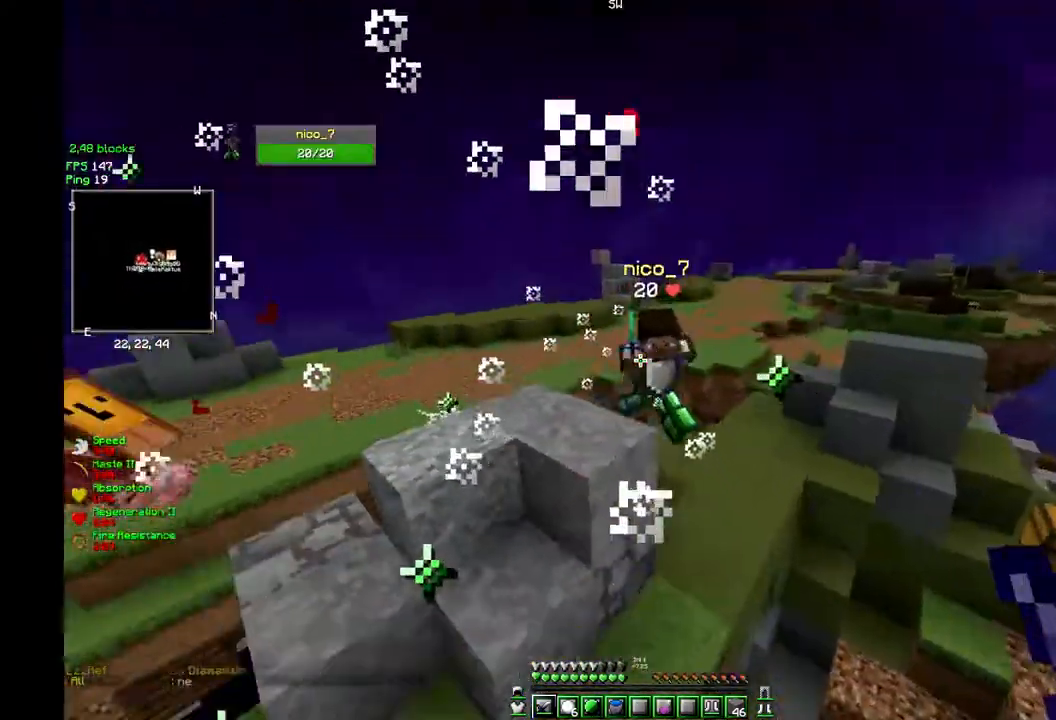
{"keys": ["w"], "mouse": ["left"], "events": [[83, "d", "up"], [150, "mouse_left", "up"], [167, "mouse_left", "down"], [233, "mouse_left", "up"], [250, "mouse_left", "down"]]}
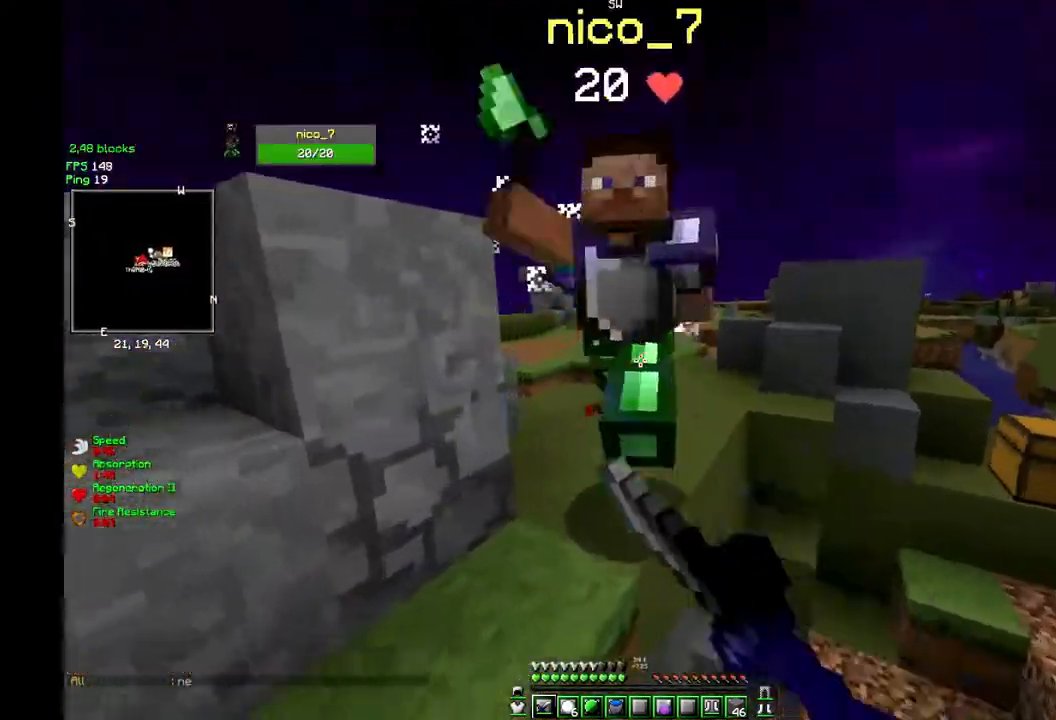
{"keys": ["d", "w"], "mouse": ["left"], "events": [[150, "mouse_left", "up"], [167, "d", "down"], [167, "mouse_left", "down"], [283, "mouse_left", "up"], [300, "mouse_left", "down"], [383, "mouse_left", "up"], [400, "mouse_left", "down"]]}
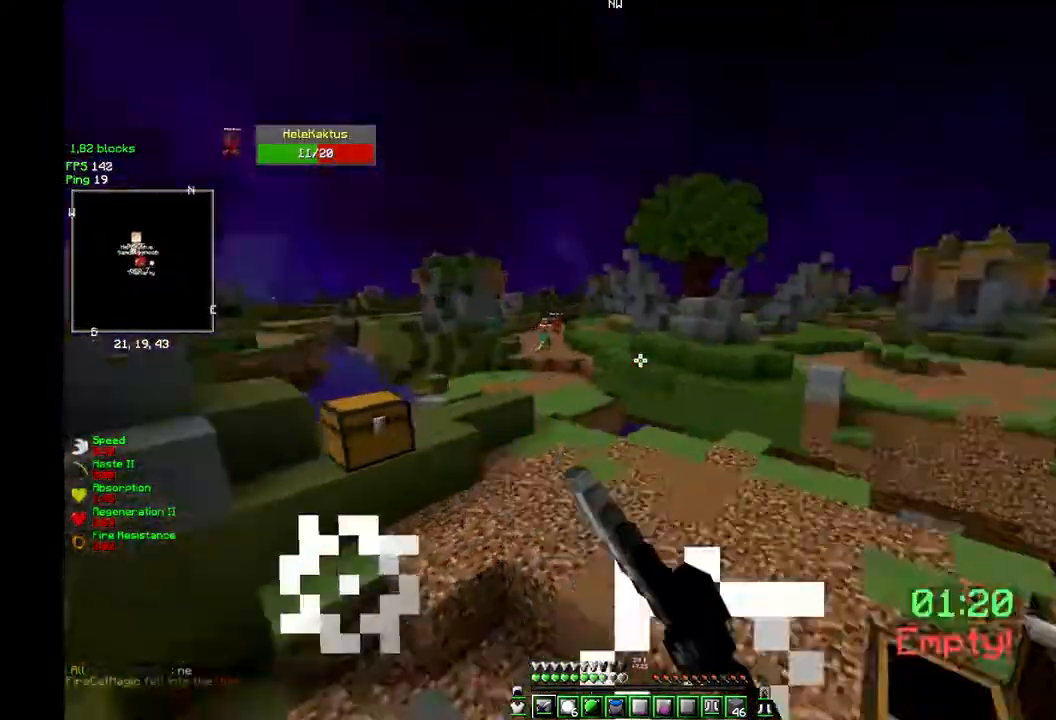
{"keys": ["w"], "mouse": [], "events": [[33, "d", "up"], [33, "mouse_left", "up"]]}
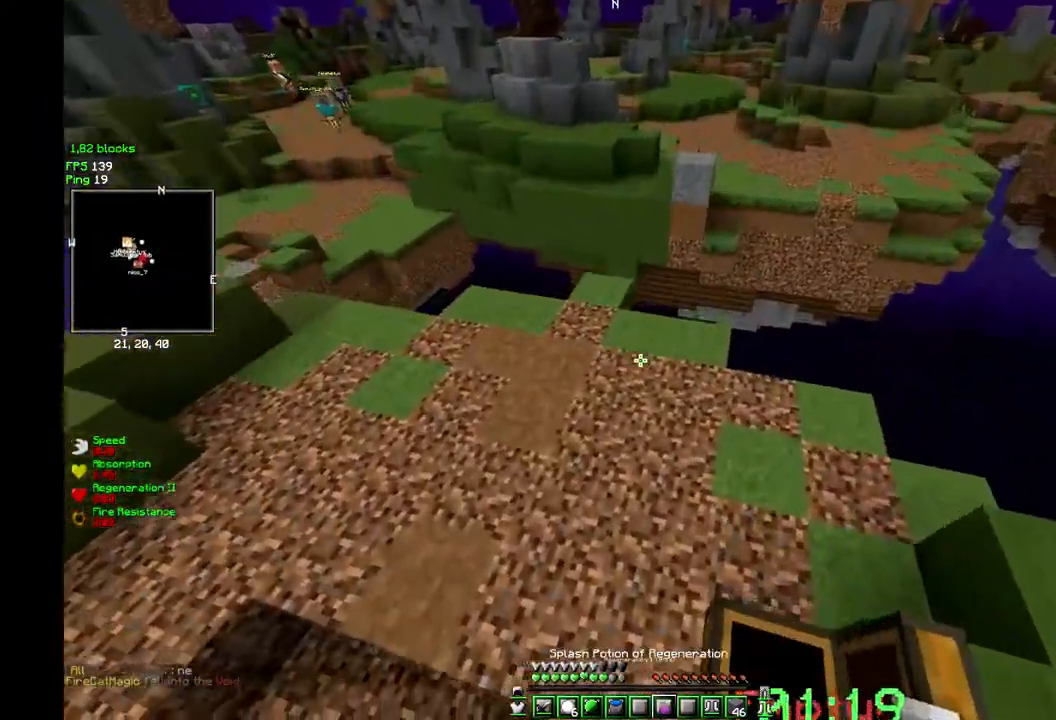
{"keys": ["w"], "mouse": [], "events": [[217, "mouse_right", "down"], [367, "mouse_right", "up"]]}
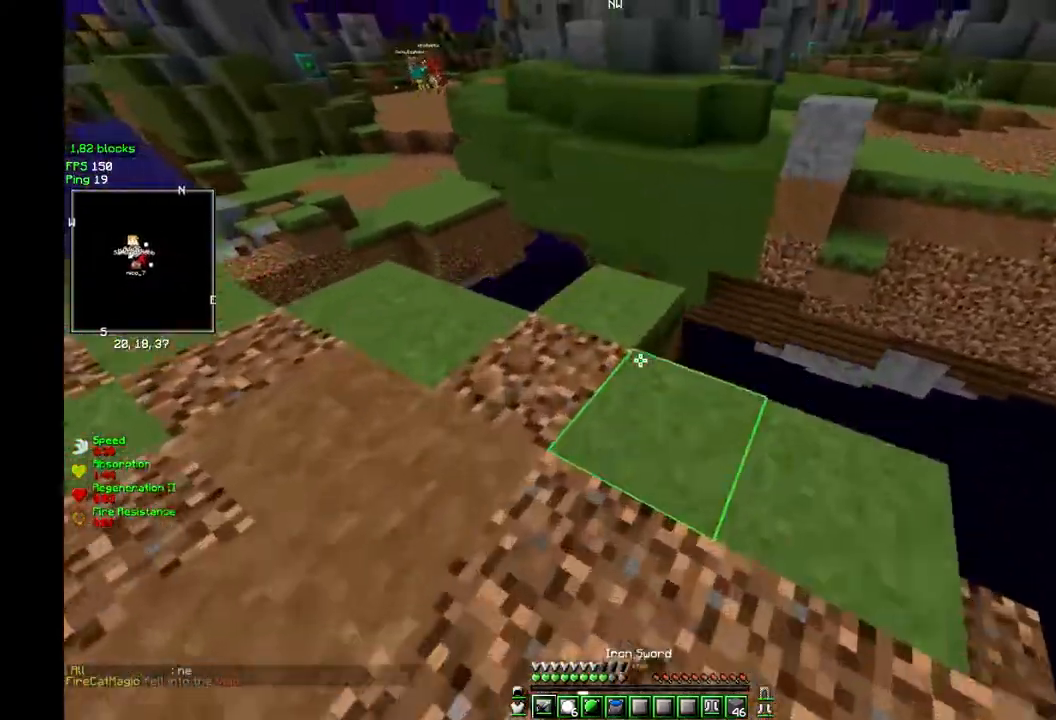
{"keys": ["w"], "mouse": [], "events": []}
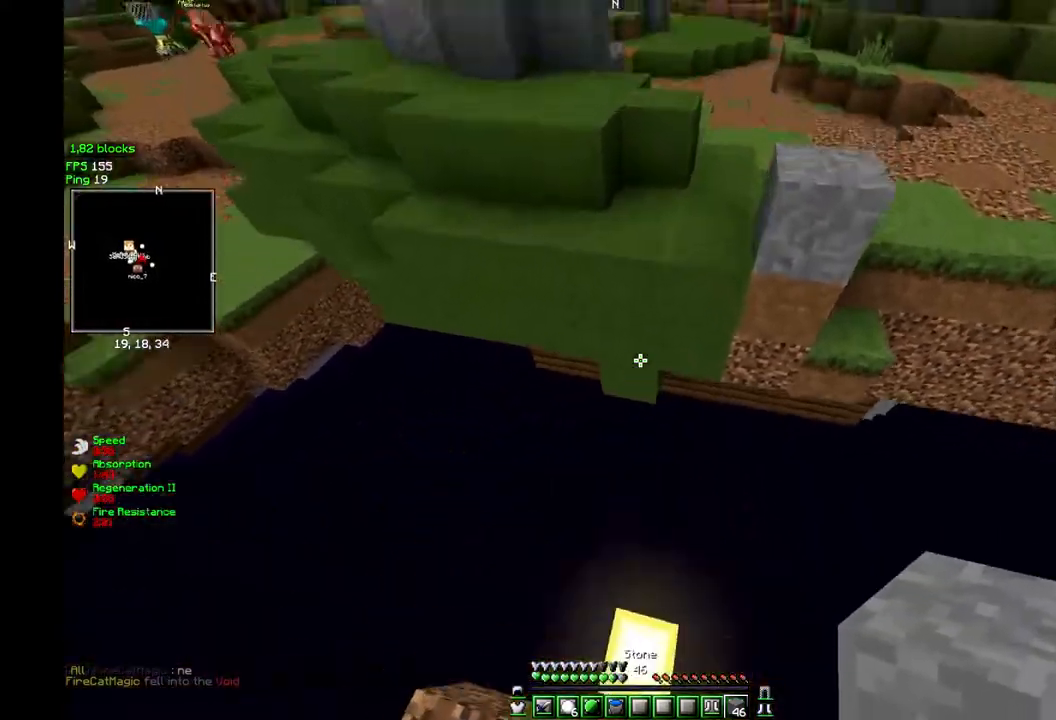
{"keys": ["w"], "mouse": ["right"], "events": [[433, "mouse_right", "down"]]}
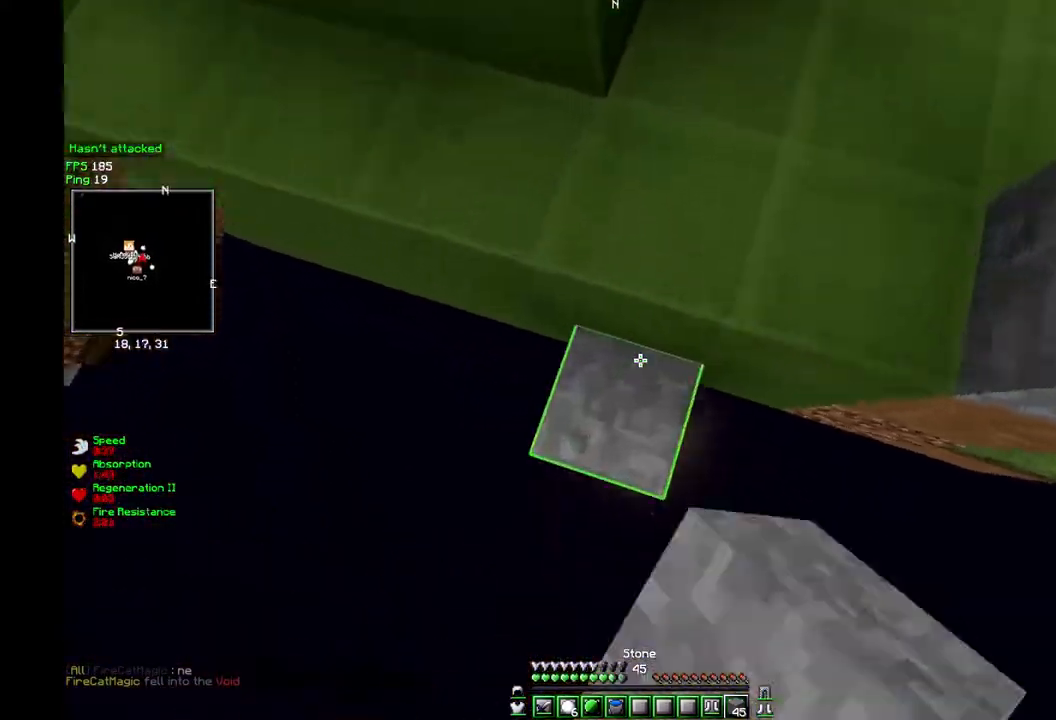
{"keys": ["w"], "mouse": ["right"], "events": [[83, "mouse_right", "up"], [150, "mouse_right", "down"], [317, "mouse_right", "up"], [467, "mouse_right", "down"]]}
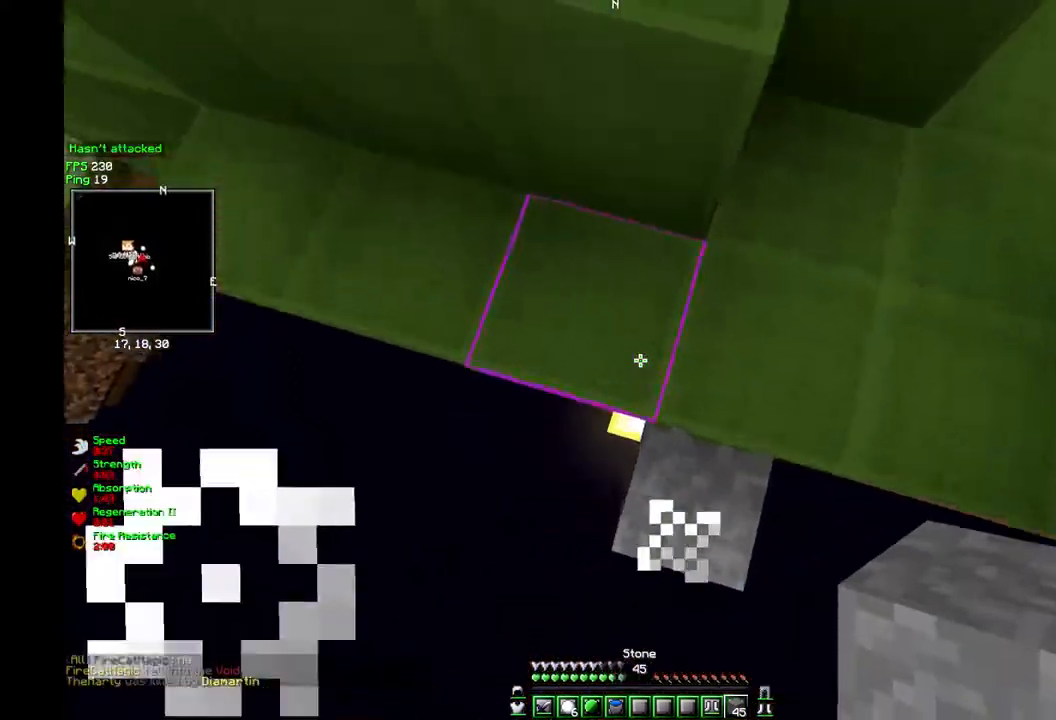
{"keys": ["s"], "mouse": [], "events": [[33, "w", "up"], [83, "mouse_right", "up"], [83, "w", "down"], [267, "w", "up"], [367, "s", "down"]]}
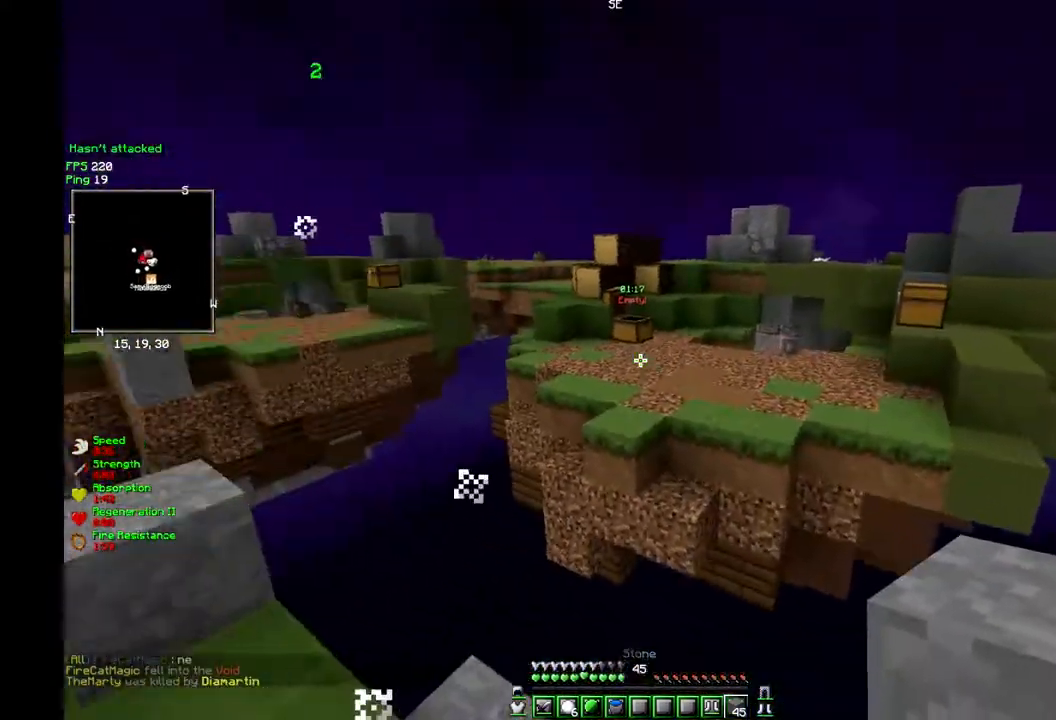
{"keys": ["a"], "mouse": [], "events": [[300, "a", "down"], [400, "s", "up"]]}
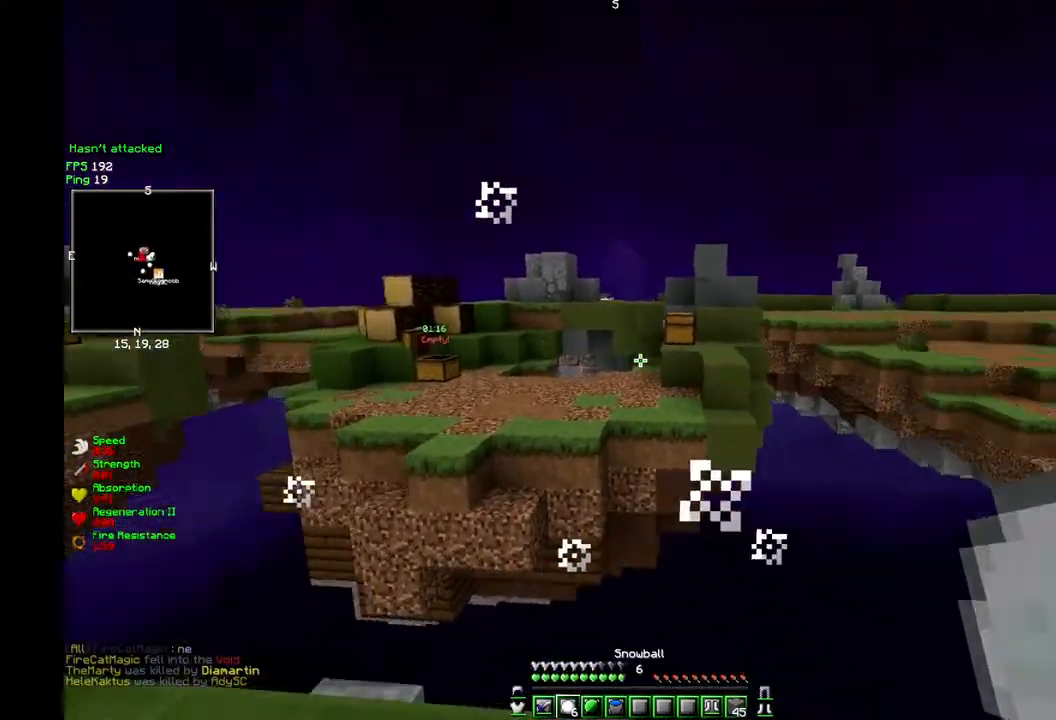
{"keys": ["w"], "mouse": [], "events": [[100, "a", "up"], [217, "w", "down"]]}
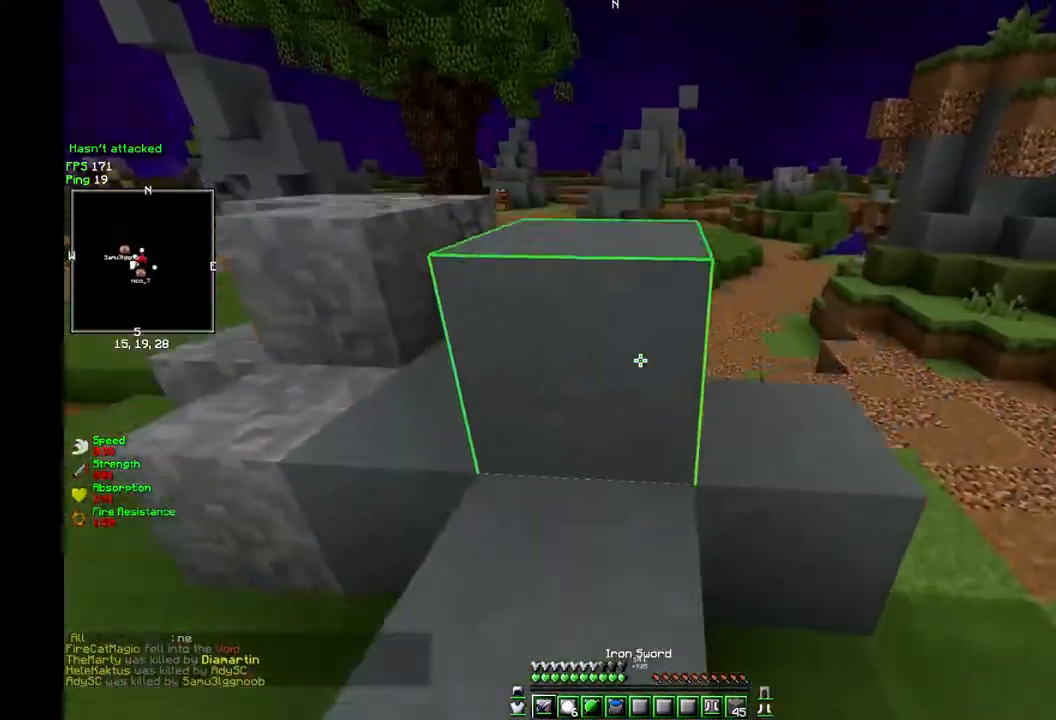
{"keys": ["w"], "mouse": ["left"], "events": [[250, "w", "up"], [317, "w", "down"], [417, "mouse_left", "down"]]}
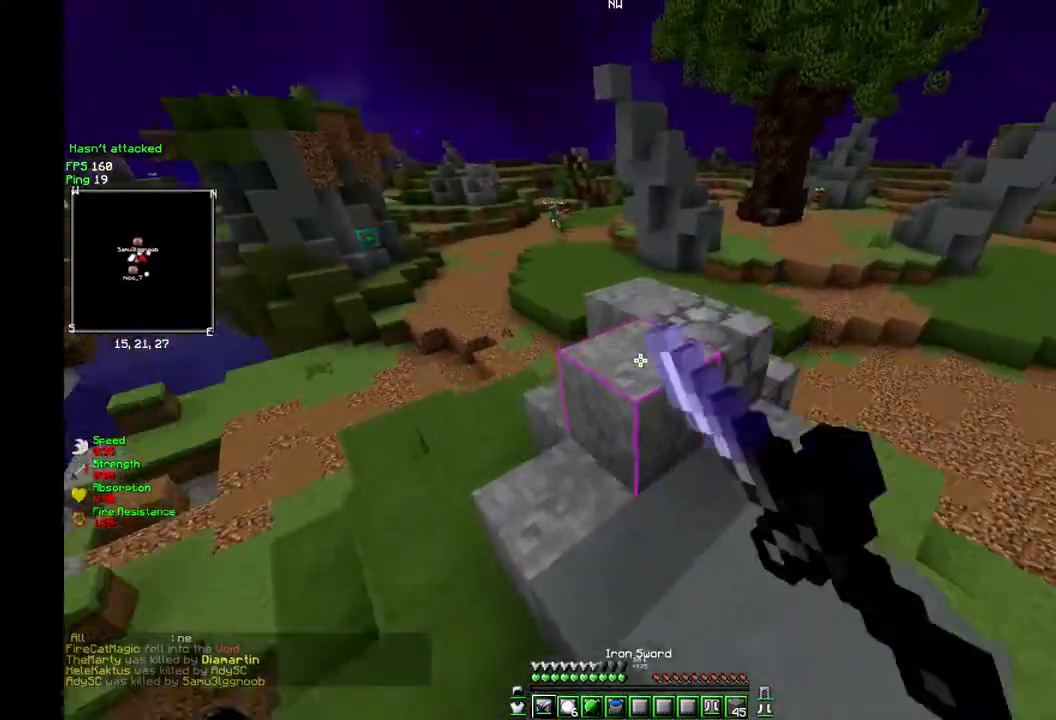
{"keys": ["s"], "mouse": ["left"], "events": [[33, "w", "up"], [133, "w", "down"], [183, "mouse_left", "up"], [200, "mouse_left", "down"], [250, "w", "up"], [283, "mouse_left", "up"], [350, "mouse_left", "down"], [500, "s", "down"]]}
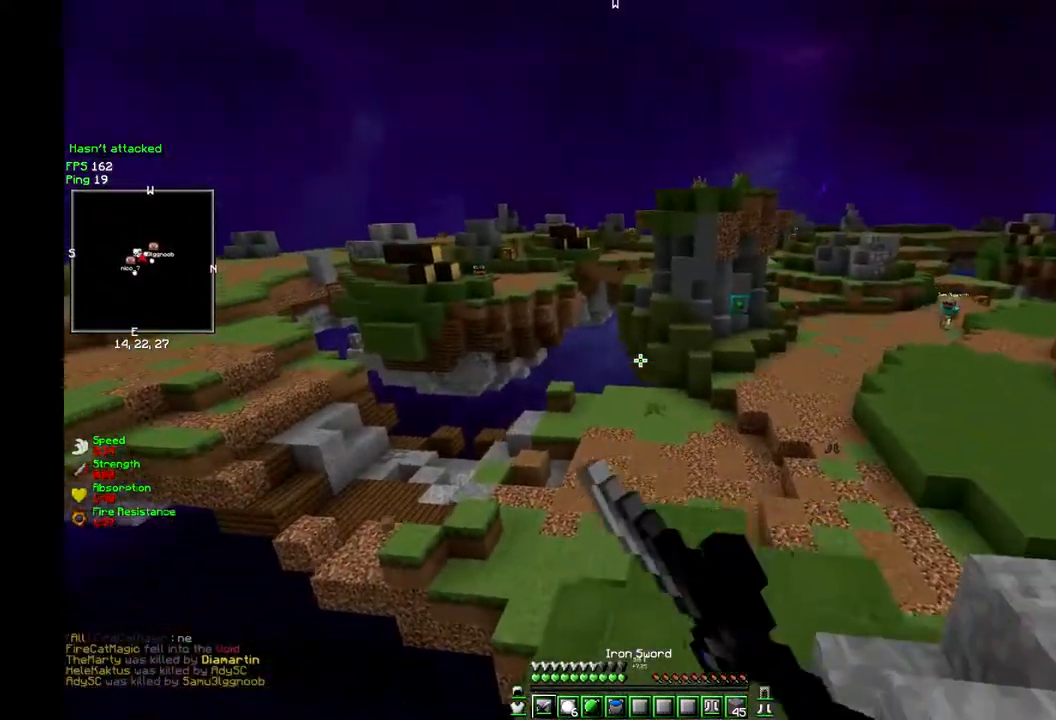
{"keys": ["w"], "mouse": [], "events": [[100, "mouse_left", "up"], [183, "a", "down"], [233, "s", "up"], [350, "w", "down"], [417, "a", "up"]]}
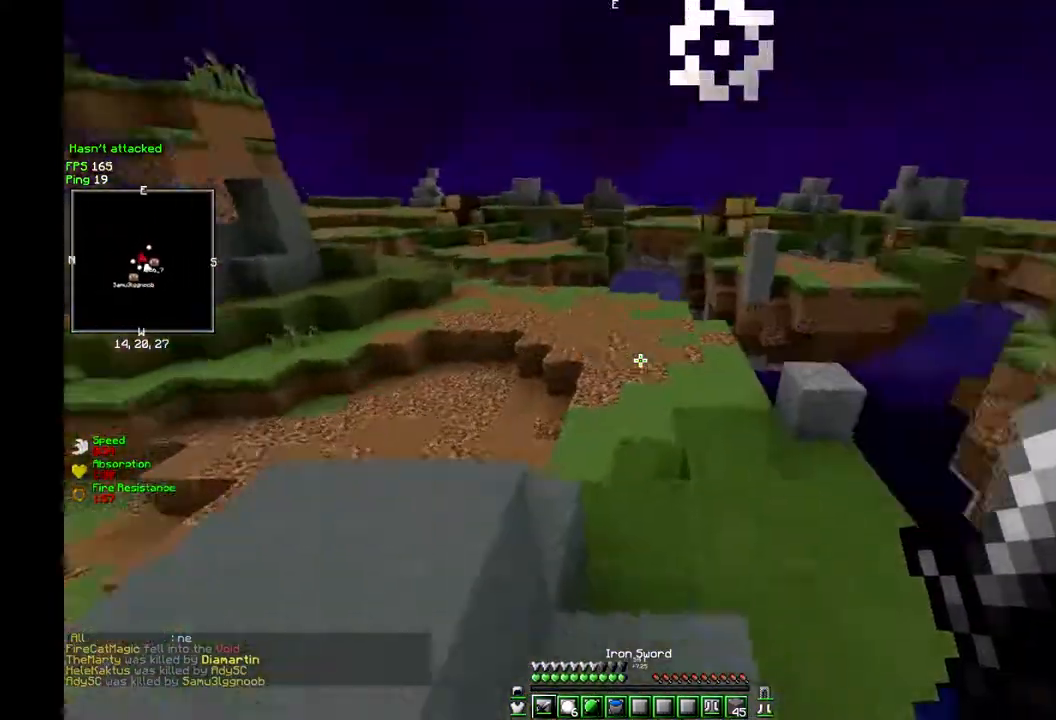
{"keys": ["w"], "mouse": [], "events": []}
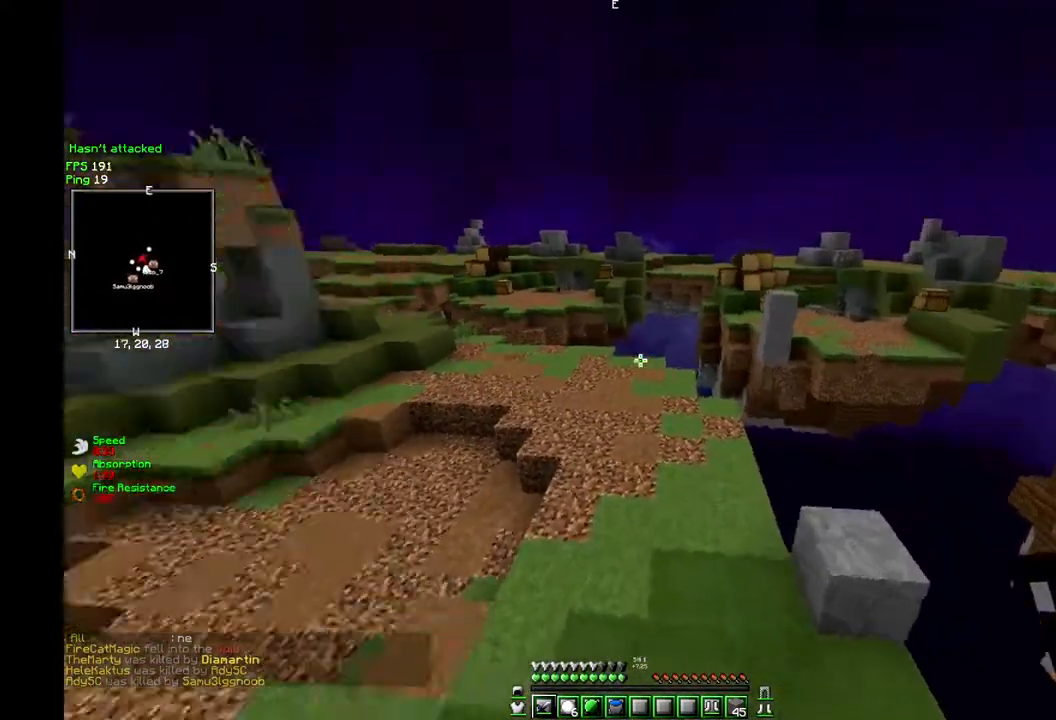
{"keys": ["d", "w"], "mouse": [], "events": [[417, "d", "down"]]}
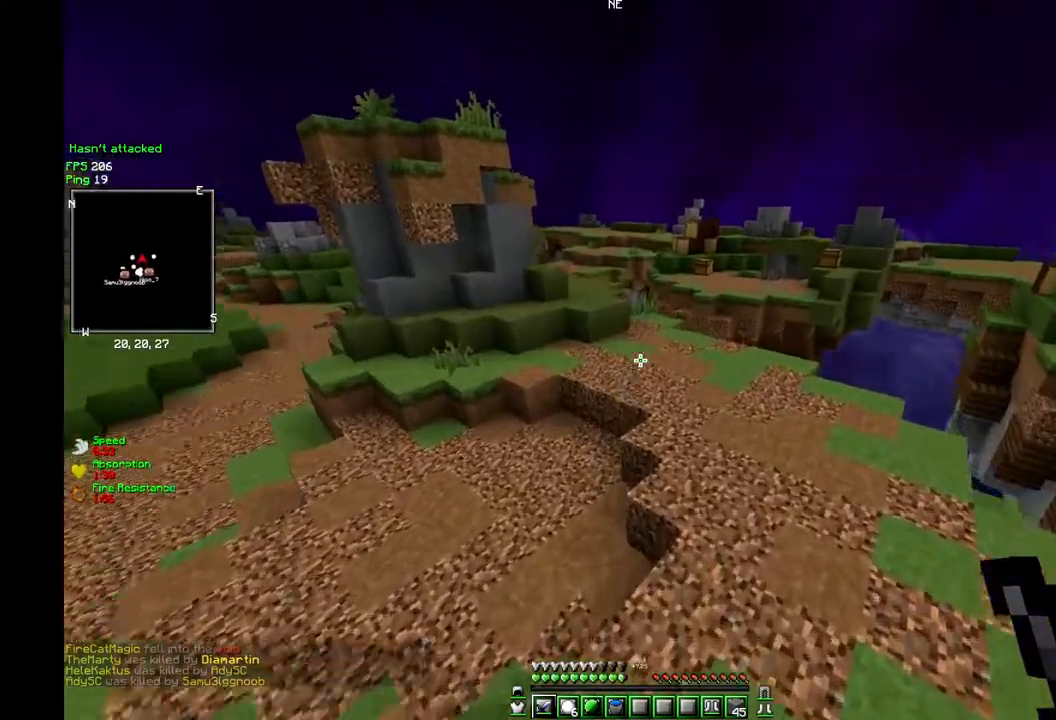
{"keys": ["d"], "mouse": [], "events": [[433, "w", "up"]]}
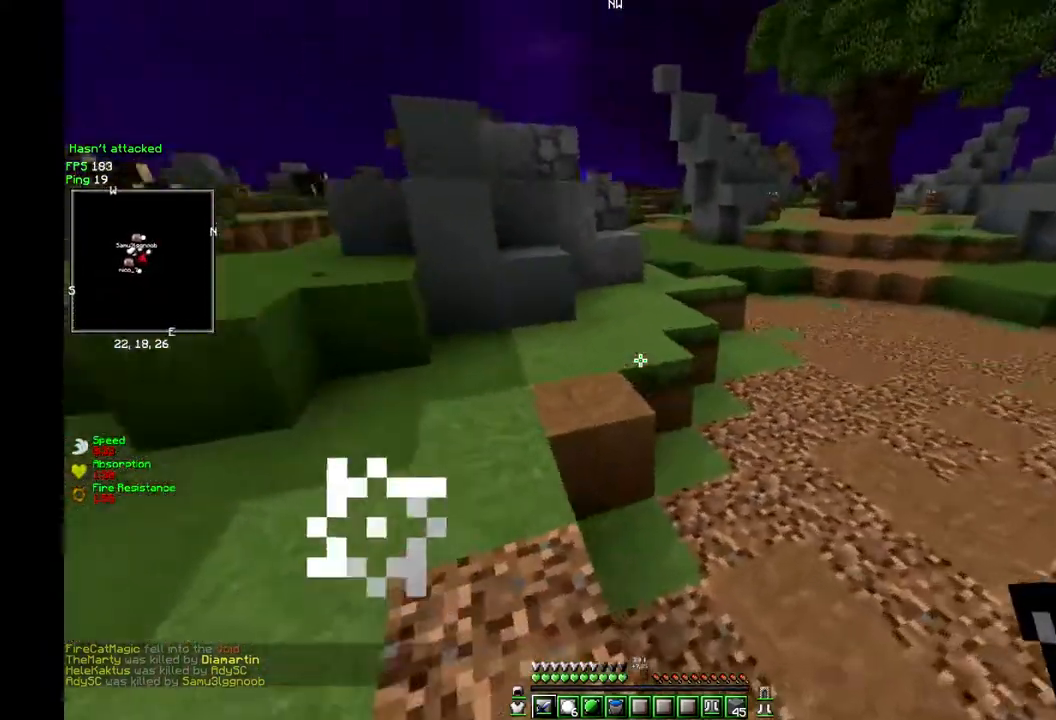
{"keys": ["a", "s"], "mouse": [], "events": [[83, "s", "down"], [267, "a", "down"], [300, "d", "up"]]}